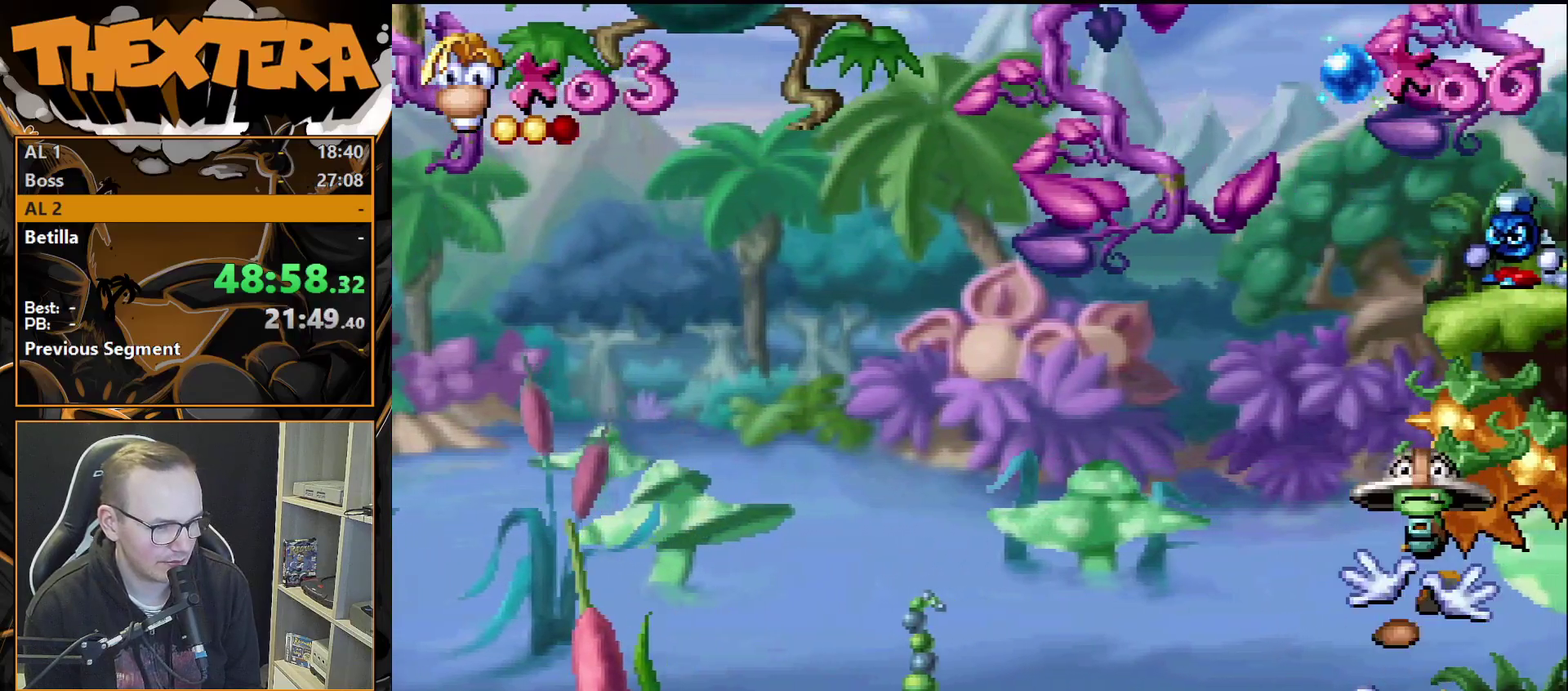
Gameplay with a controller (PlayStation layout); each line is a JSON object with the inputs held at the frame after it (dt_ms = milliseconds from this image to that frame). "events" lists button and stick changes between this image and that frame as [ms after this image, input, new state], when the widget could be followed in between. Not read: L3 R3.
{"dt_ms": 500, "buttons": ["DPAD_RIGHT"], "events": [[367, "DPAD_RIGHT", "down"], [400, "CROSS", "down"], [467, "CROSS", "up"]]}
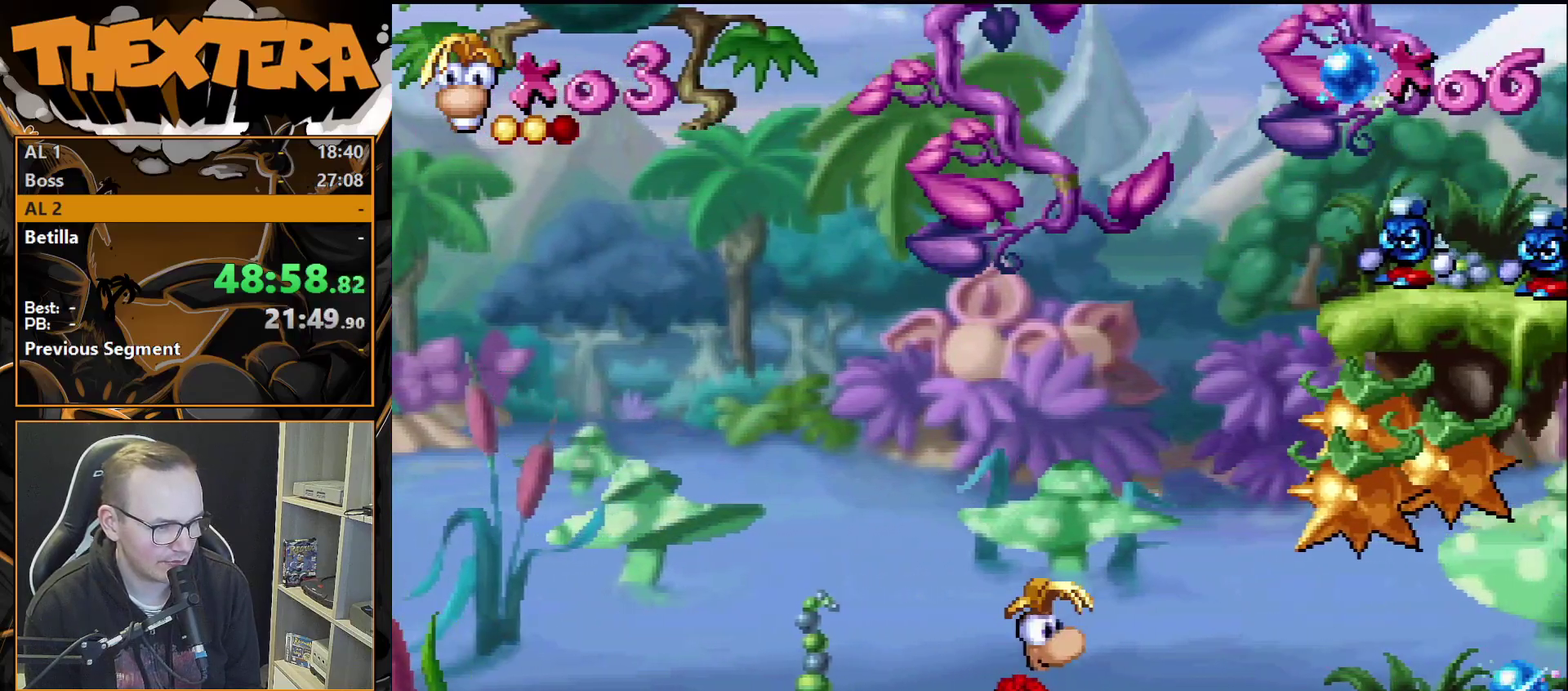
{"dt_ms": 500, "buttons": ["DPAD_RIGHT"], "events": []}
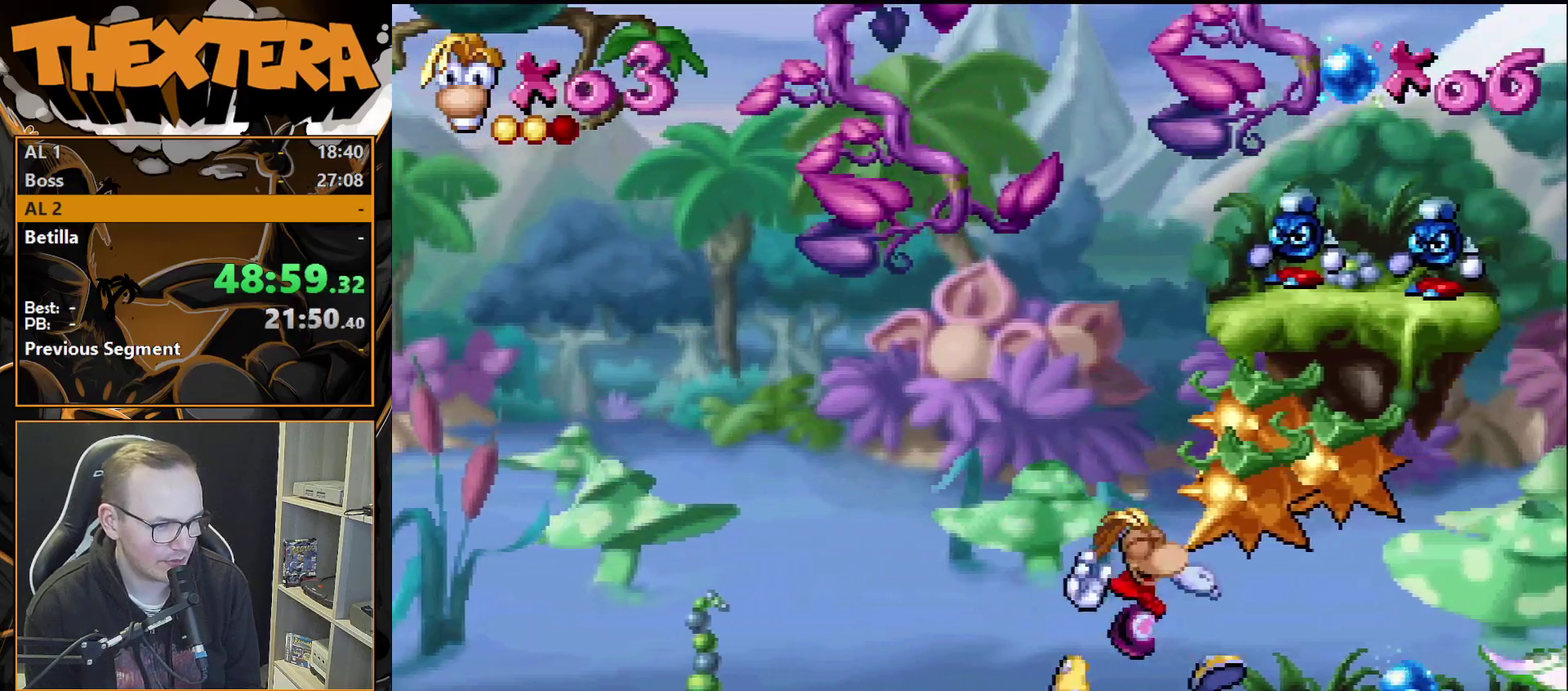
{"dt_ms": 600, "buttons": ["DPAD_LEFT"], "events": [[467, "DPAD_RIGHT", "up"], [533, "DPAD_LEFT", "down"]]}
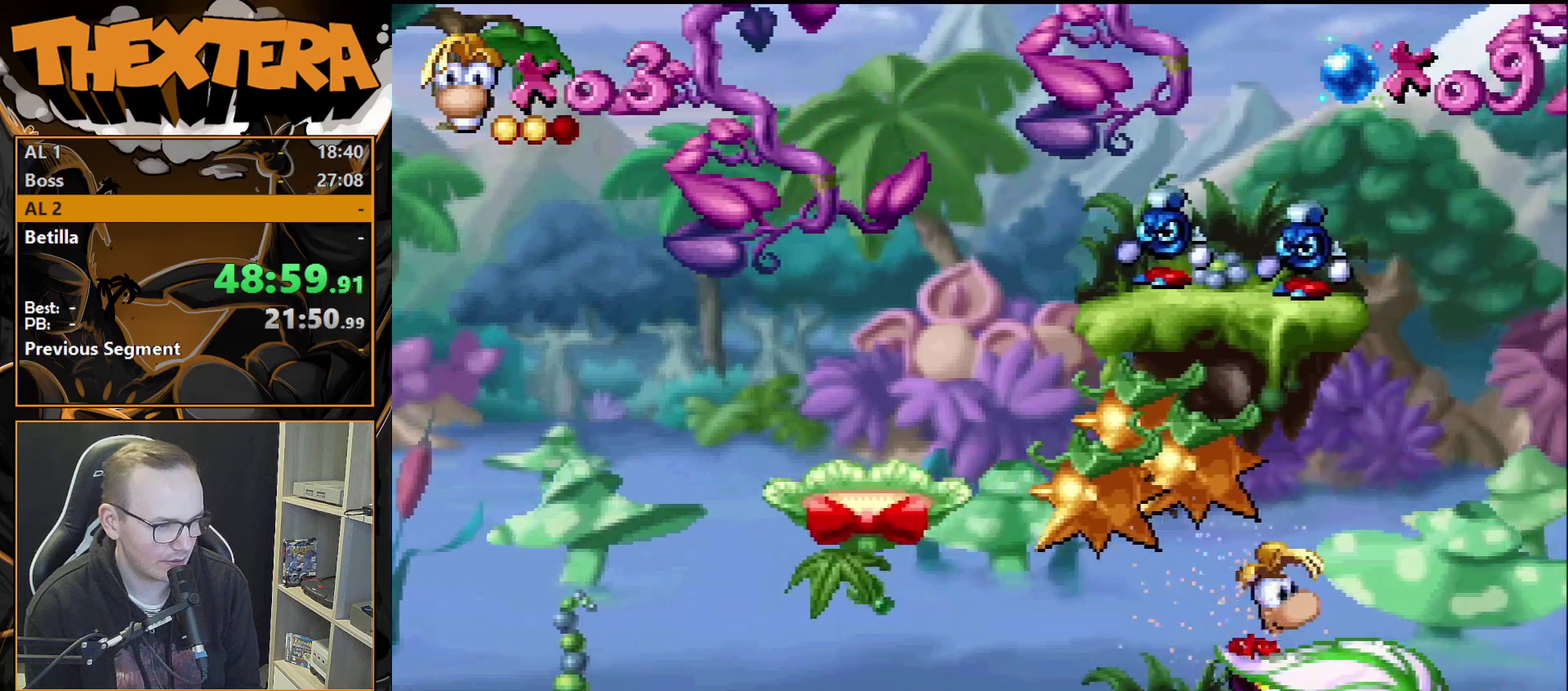
{"dt_ms": 400, "buttons": [], "events": [[100, "DPAD_LEFT", "up"]]}
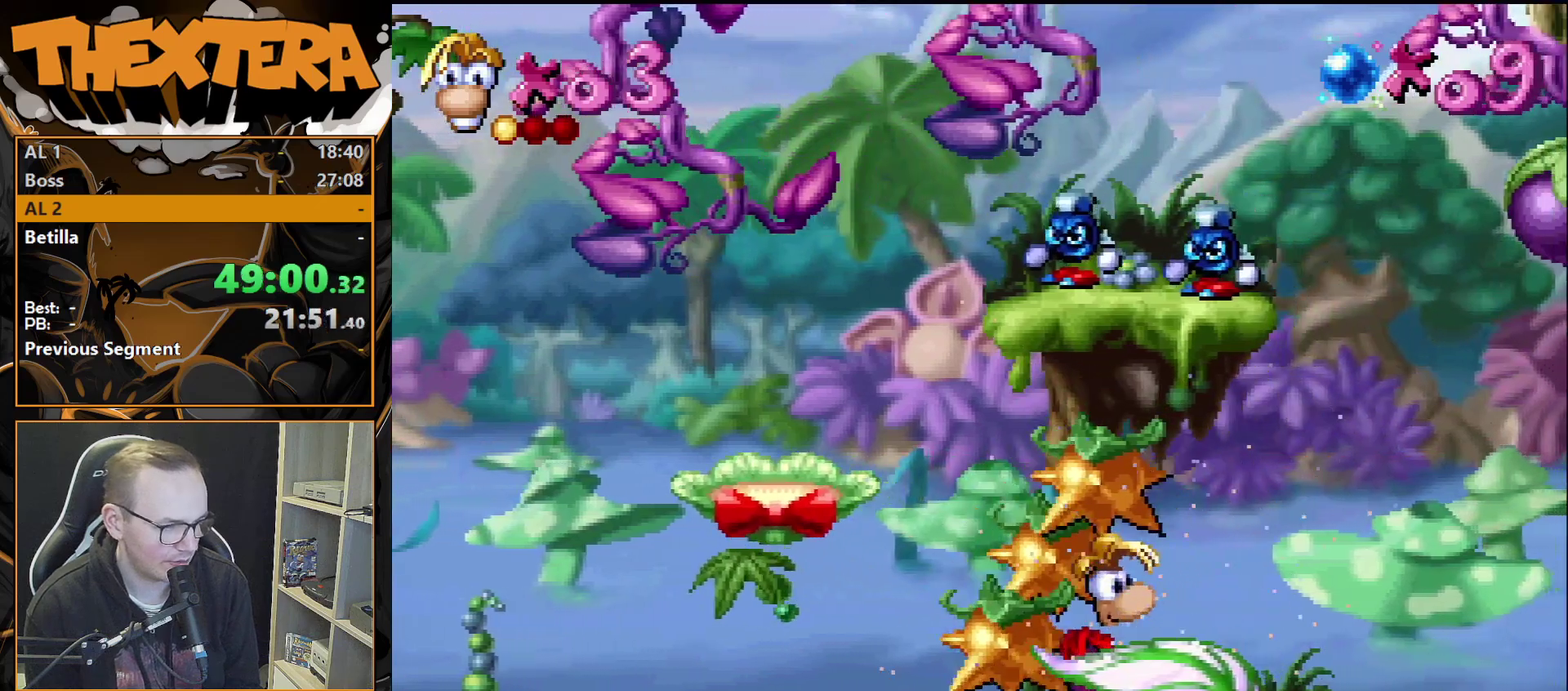
{"dt_ms": 500, "buttons": ["CROSS"], "events": [[450, "CROSS", "down"]]}
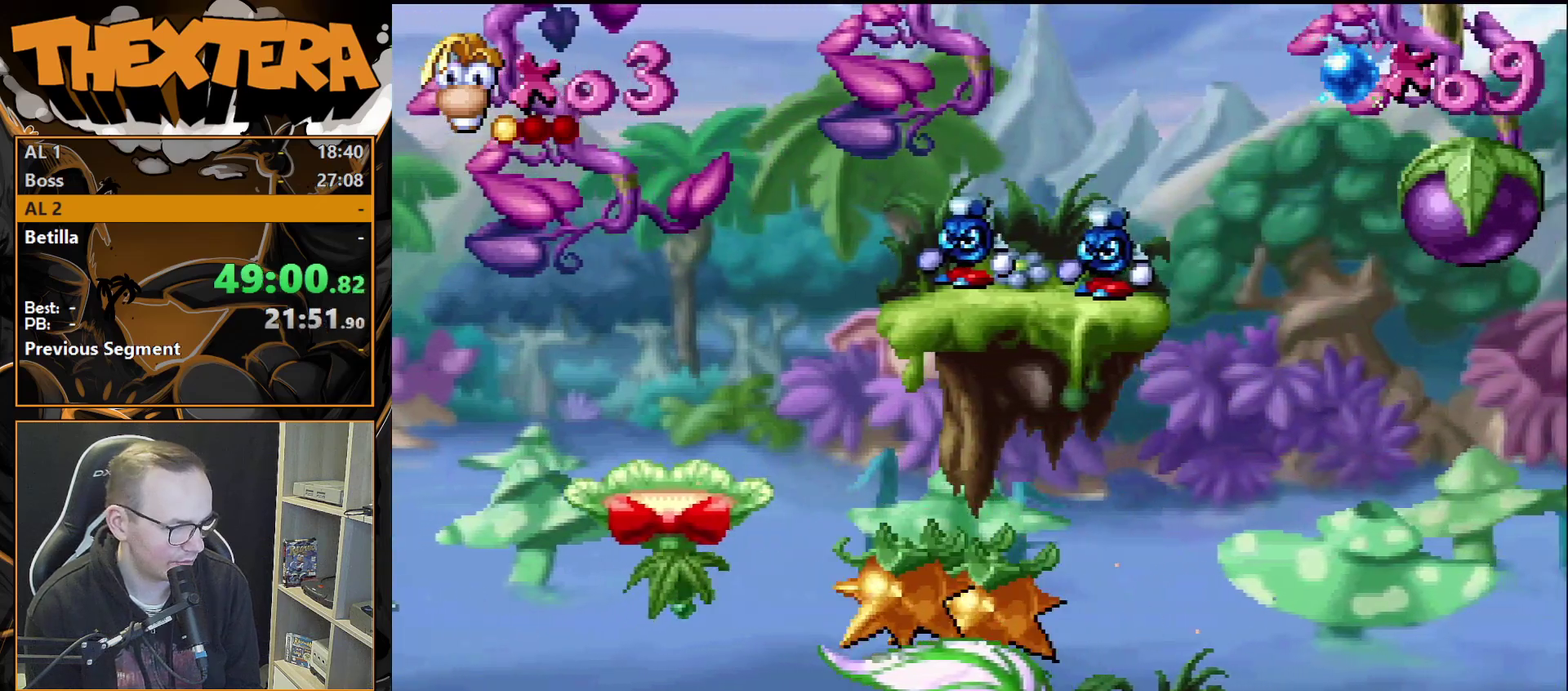
{"dt_ms": 300, "buttons": [], "events": [[100, "CROSS", "up"], [100, "DPAD_LEFT", "down"], [283, "DPAD_LEFT", "up"]]}
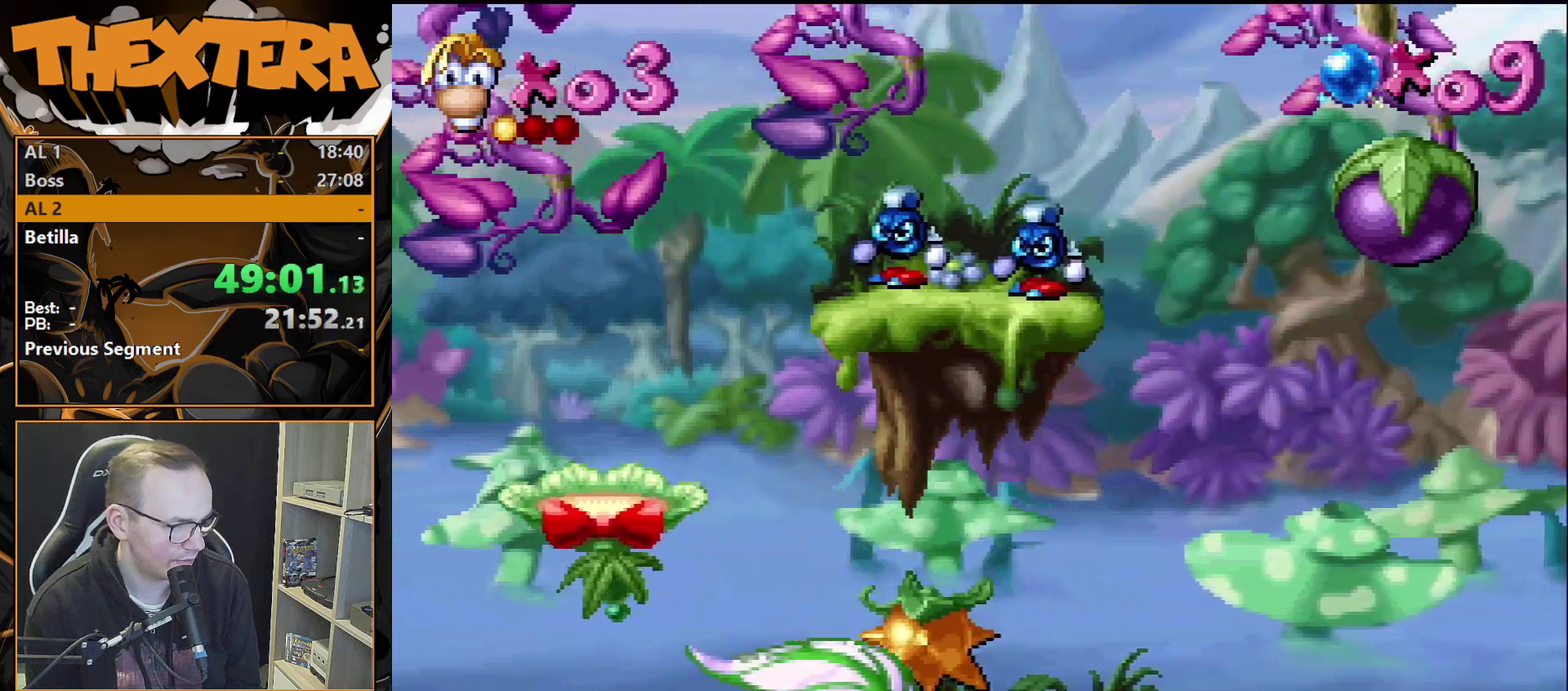
{"dt_ms": 200, "buttons": ["CROSS", "DPAD_RIGHT"], "events": [[83, "DPAD_RIGHT", "down"], [150, "CROSS", "down"]]}
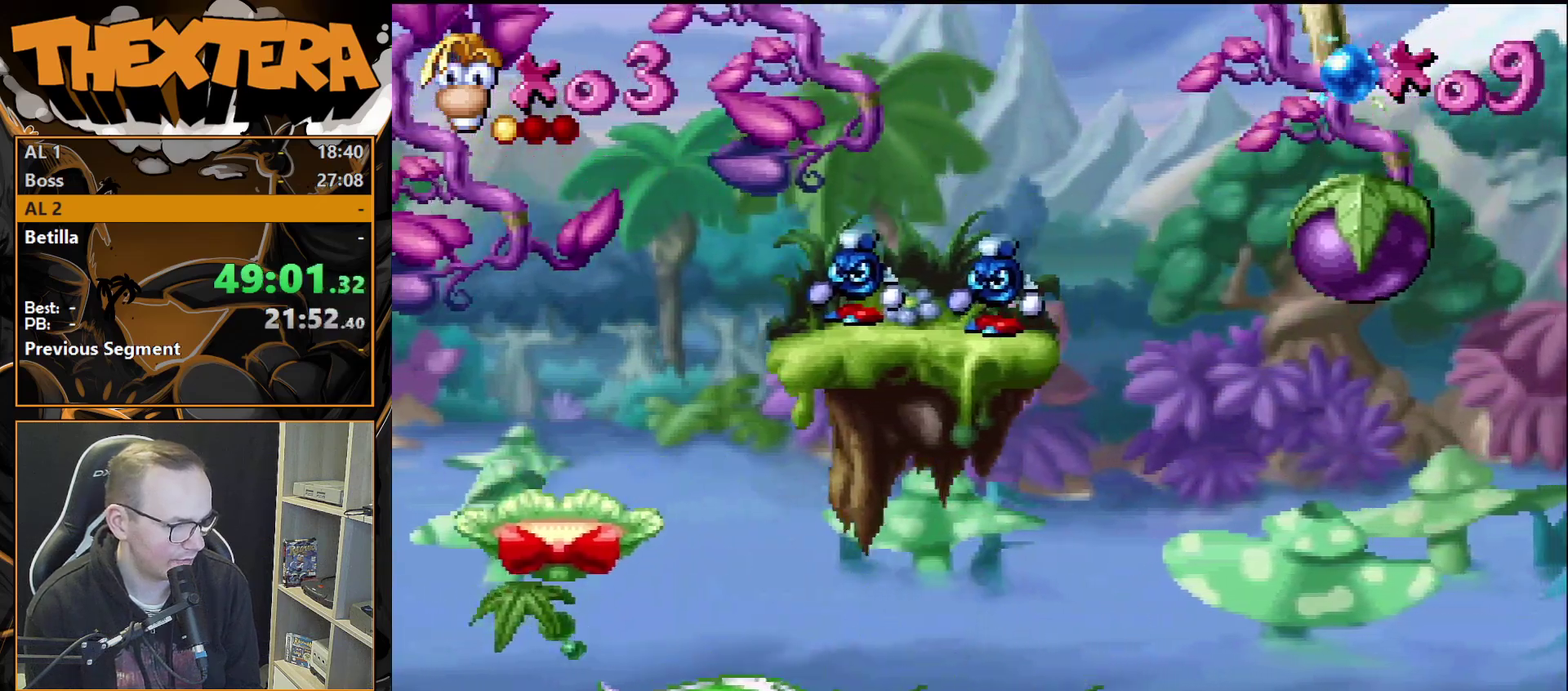
{"dt_ms": 500, "buttons": ["CROSS", "DPAD_RIGHT"], "events": [[33, "CROSS", "up"], [417, "CROSS", "down"]]}
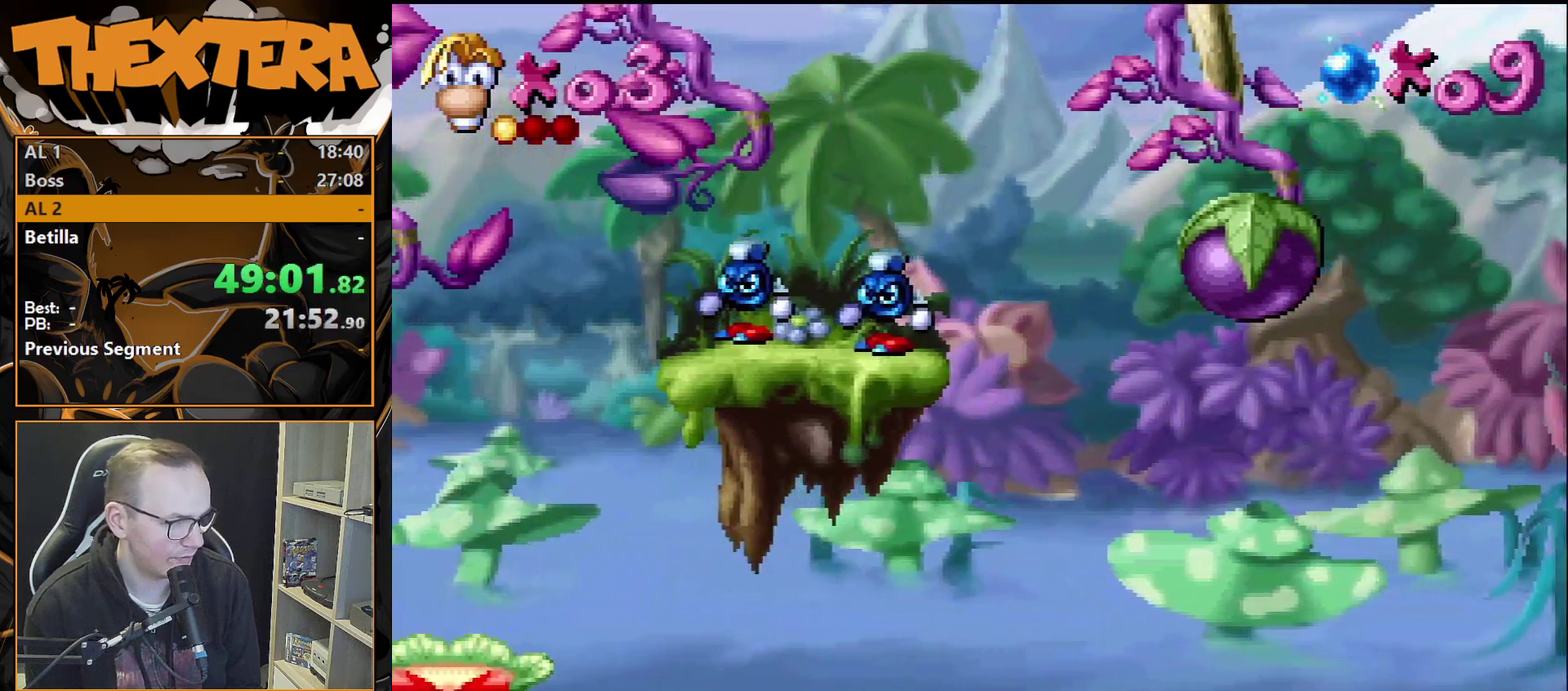
{"dt_ms": 600, "buttons": [], "events": [[33, "CROSS", "up"], [550, "DPAD_RIGHT", "up"]]}
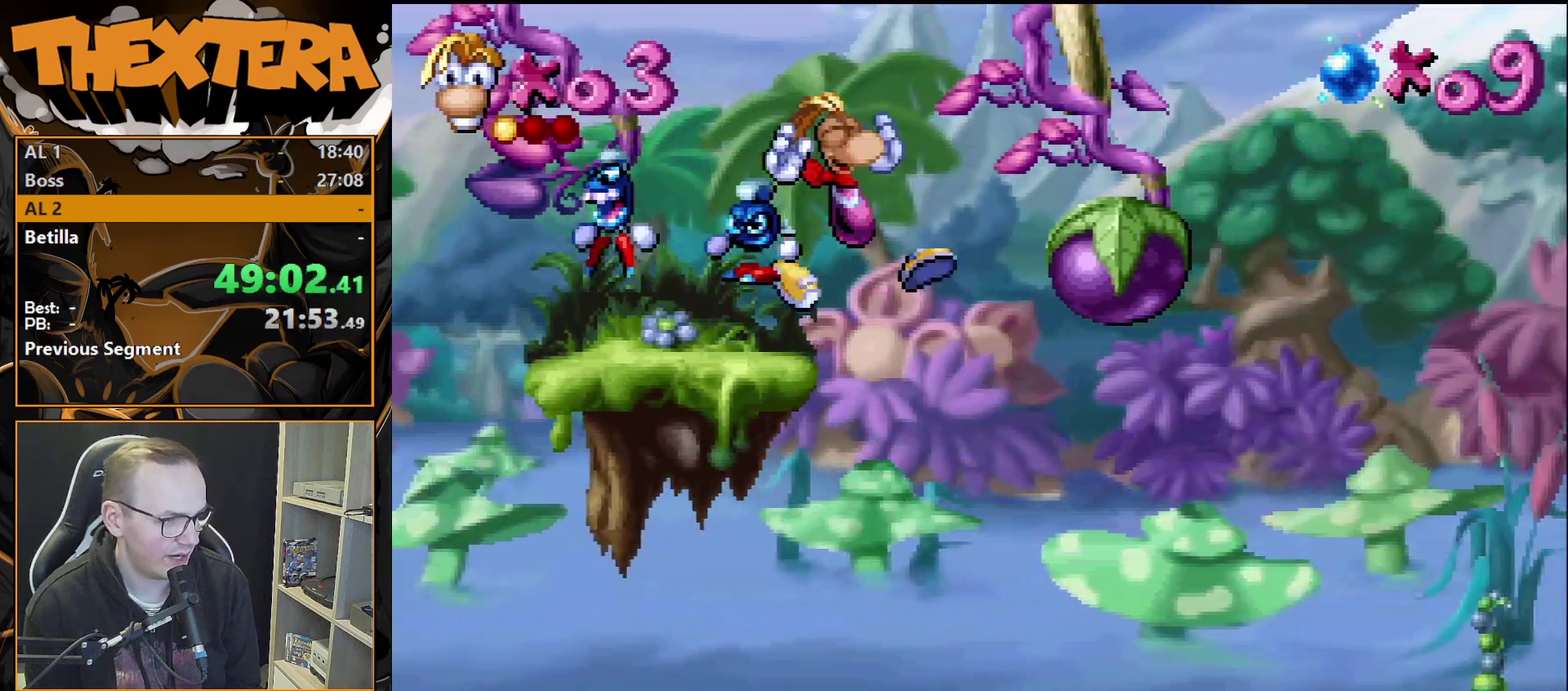
{"dt_ms": 400, "buttons": [], "events": [[17, "SQUARE", "down"], [83, "SQUARE", "up"], [167, "DPAD_LEFT", "down"], [383, "DPAD_LEFT", "up"]]}
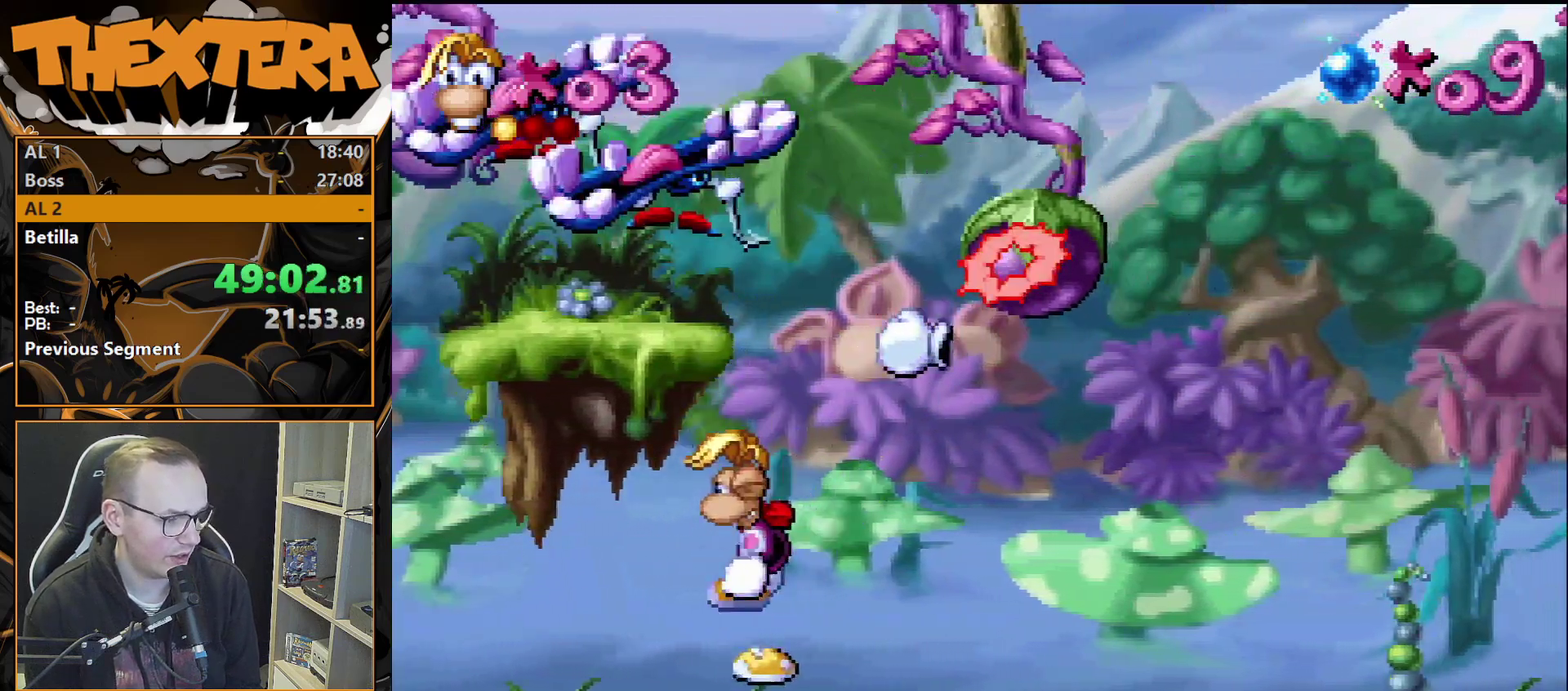
{"dt_ms": 200, "buttons": ["CROSS", "DPAD_RIGHT"], "events": [[83, "DPAD_RIGHT", "down"], [150, "CROSS", "down"]]}
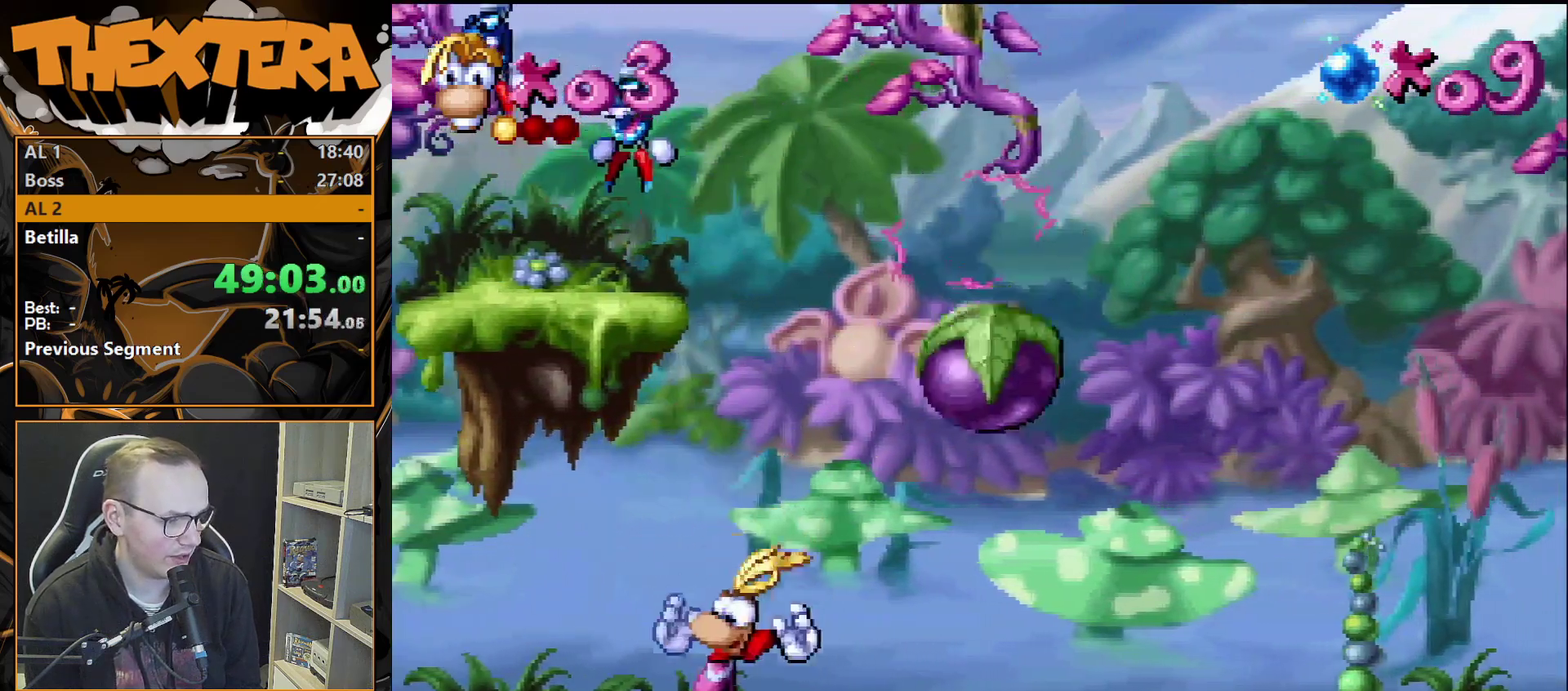
{"dt_ms": 500, "buttons": [], "events": [[67, "CROSS", "up"], [450, "DPAD_RIGHT", "up"]]}
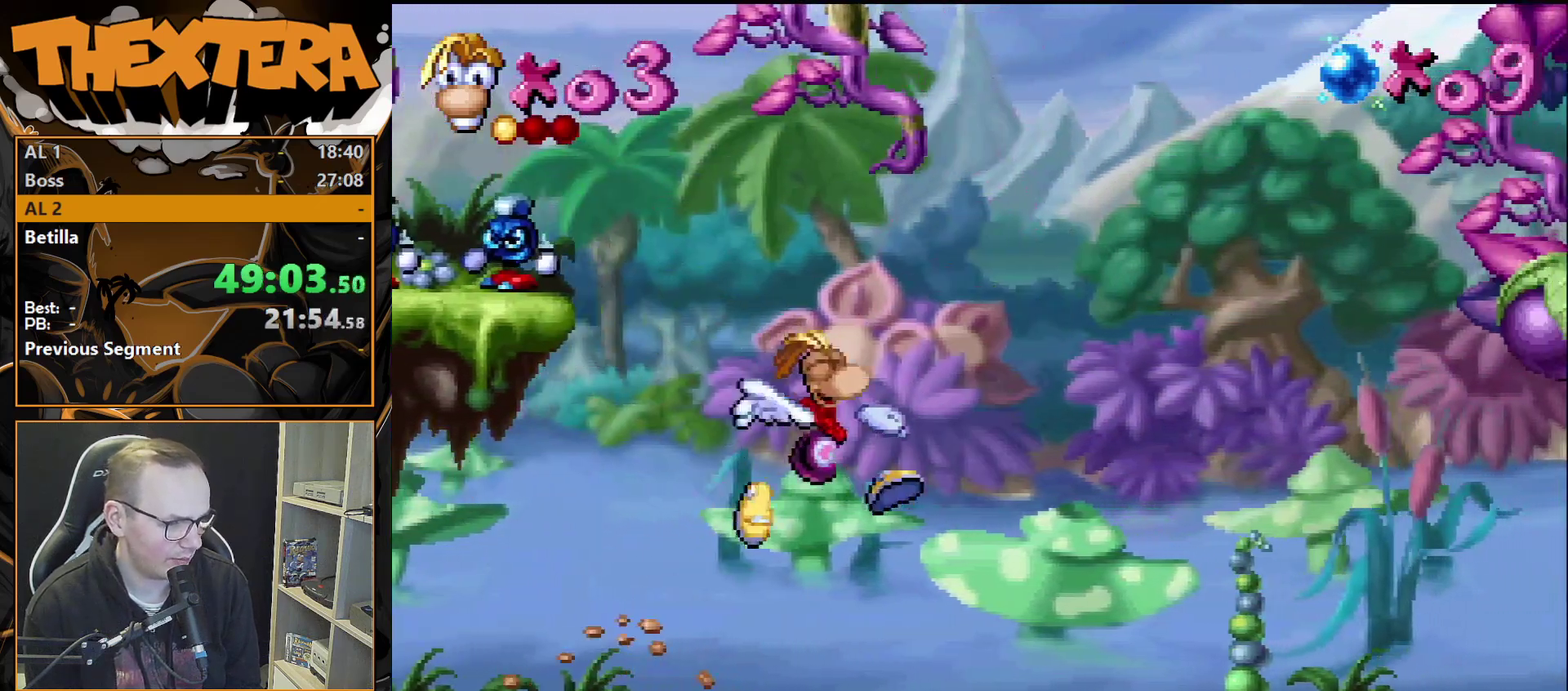
{"dt_ms": 300, "buttons": ["CROSS", "DPAD_RIGHT"], "events": [[33, "DPAD_RIGHT", "down"], [267, "CROSS", "down"]]}
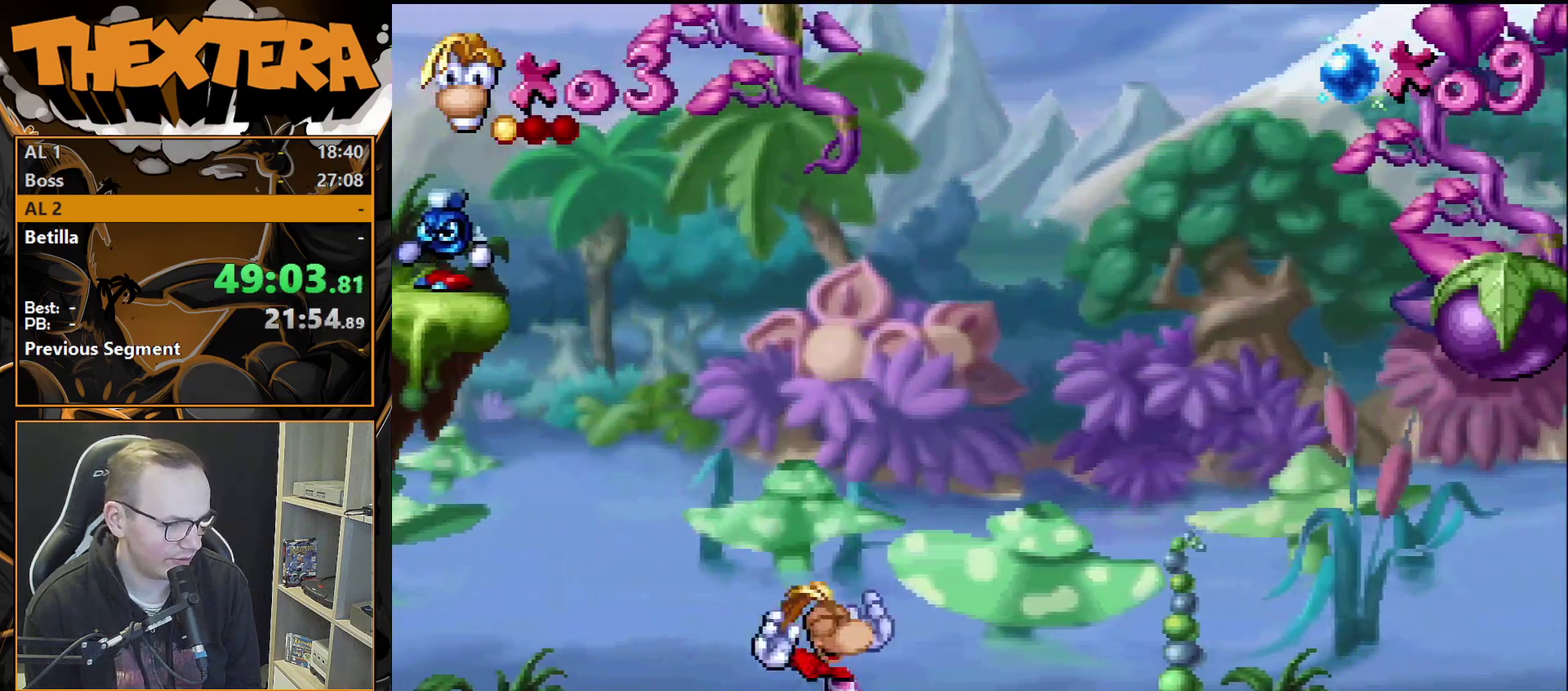
{"dt_ms": 500, "buttons": ["SQUARE", "DPAD_RIGHT"], "events": [[183, "CROSS", "up"], [467, "SQUARE", "down"]]}
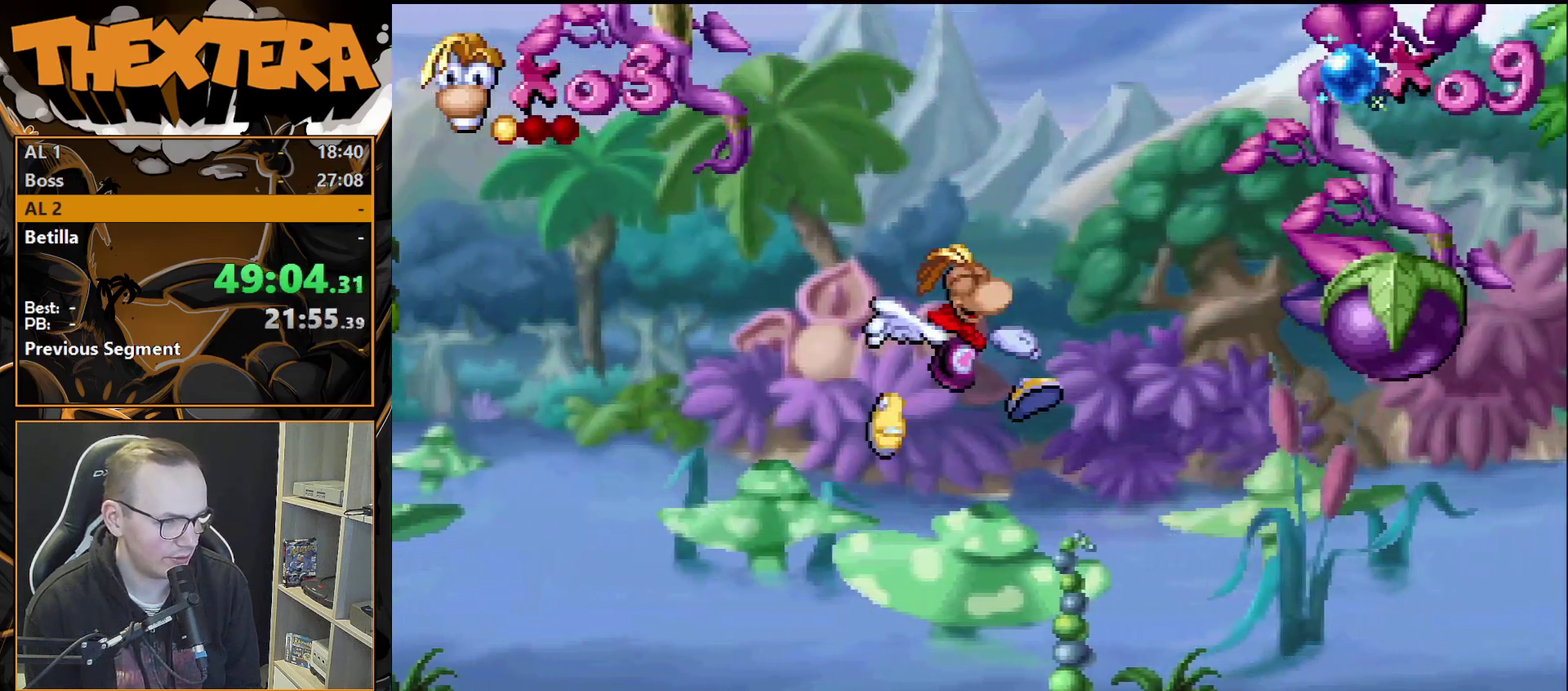
{"dt_ms": 400, "buttons": [], "events": [[183, "SQUARE", "up"], [350, "DPAD_RIGHT", "up"]]}
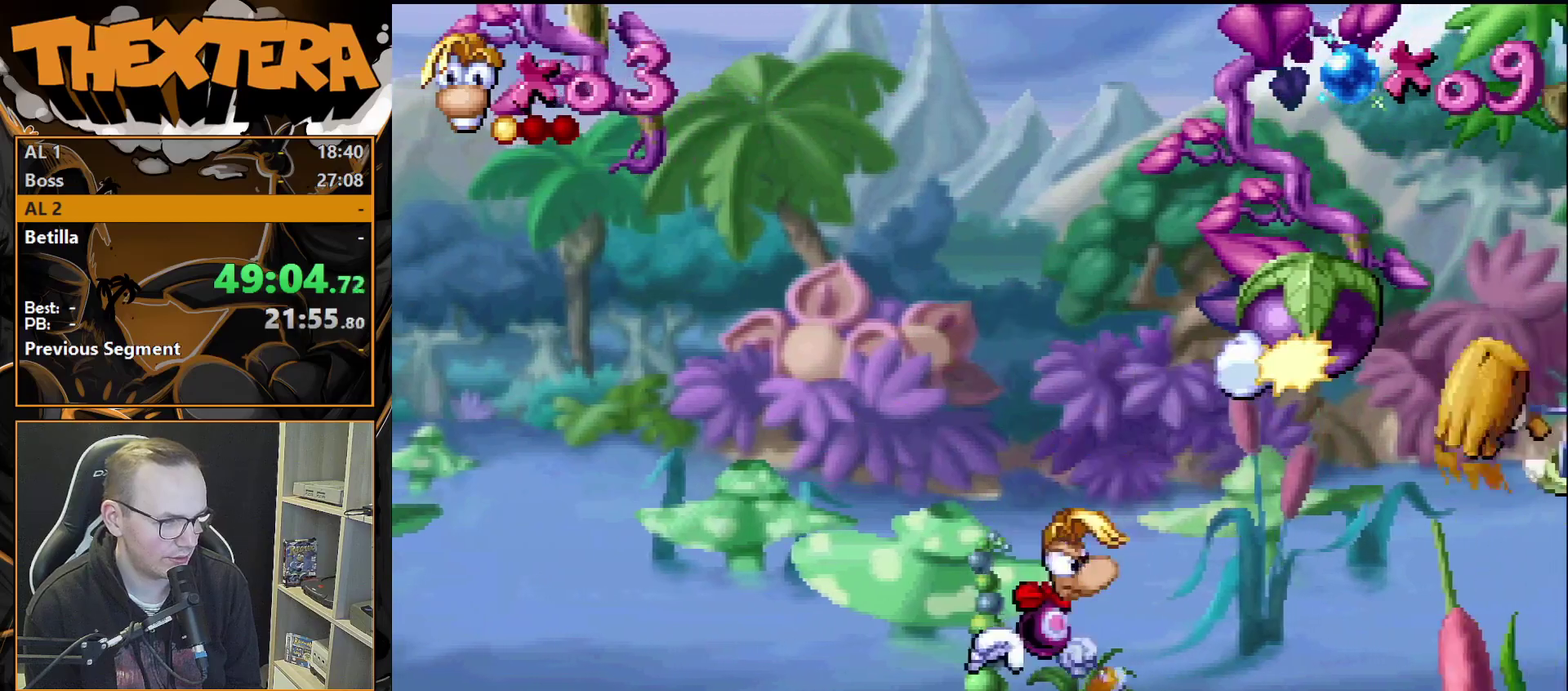
{"dt_ms": 200, "buttons": [], "events": [[100, "DPAD_RIGHT", "down"], [200, "DPAD_RIGHT", "up"]]}
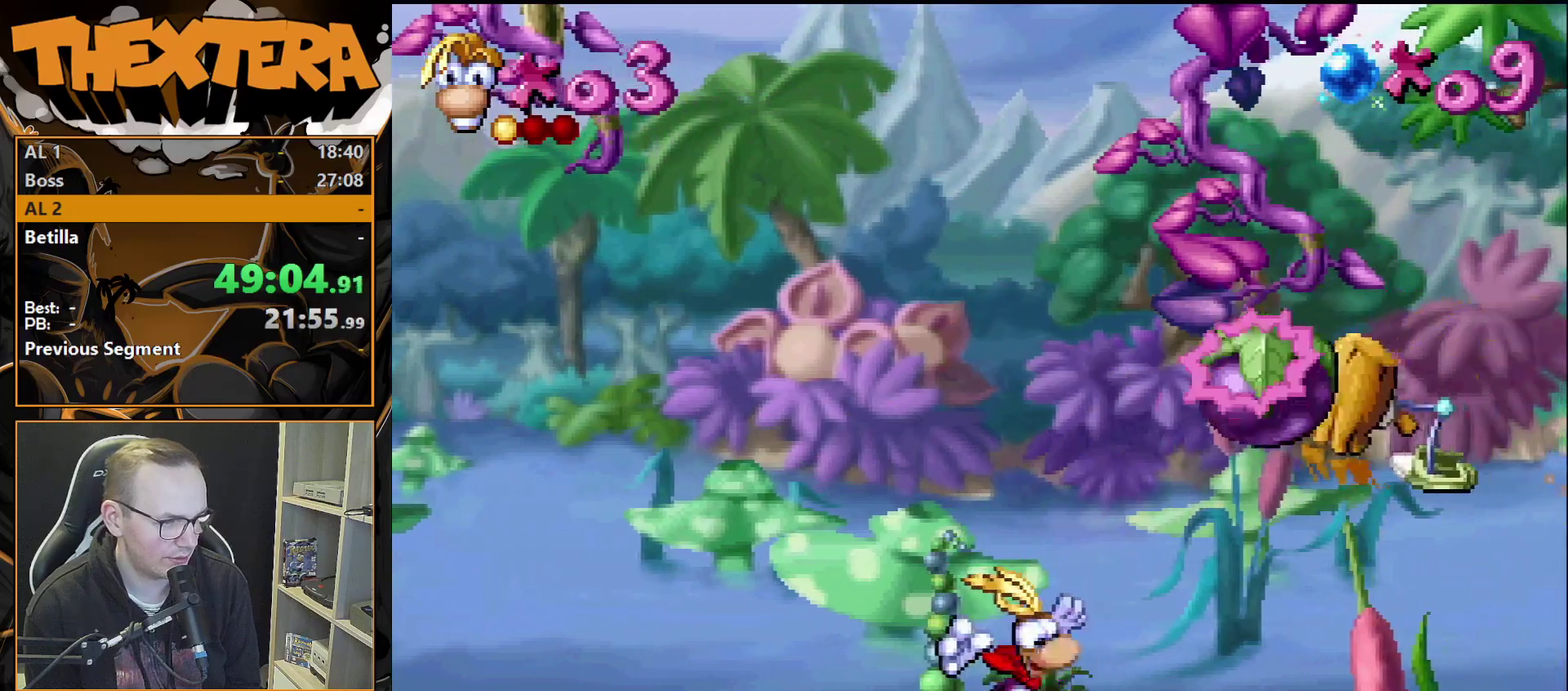
{"dt_ms": 400, "buttons": [], "events": []}
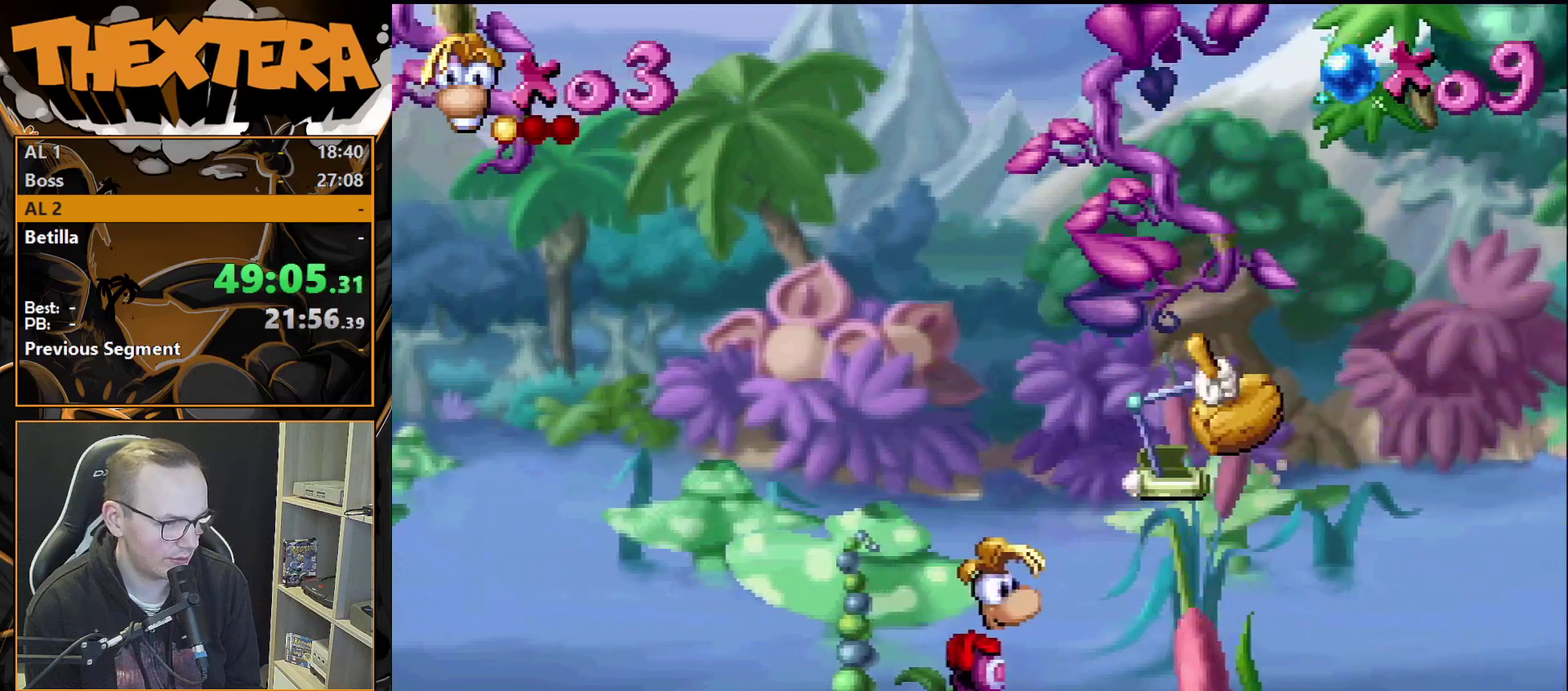
{"dt_ms": 700, "buttons": ["CROSS", "DPAD_RIGHT"], "events": [[317, "DPAD_RIGHT", "down"], [650, "CROSS", "down"]]}
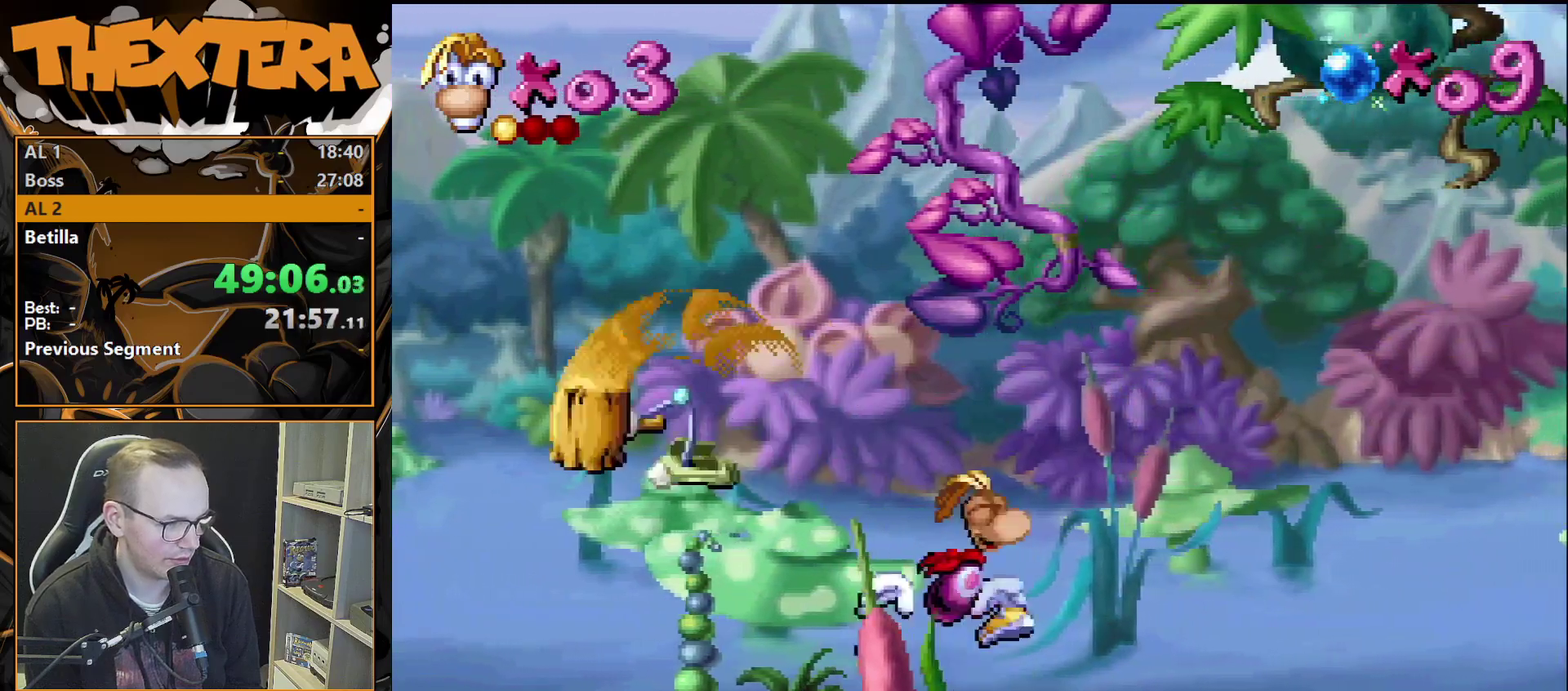
{"dt_ms": 300, "buttons": [], "events": [[50, "CROSS", "up"], [50, "DPAD_RIGHT", "up"]]}
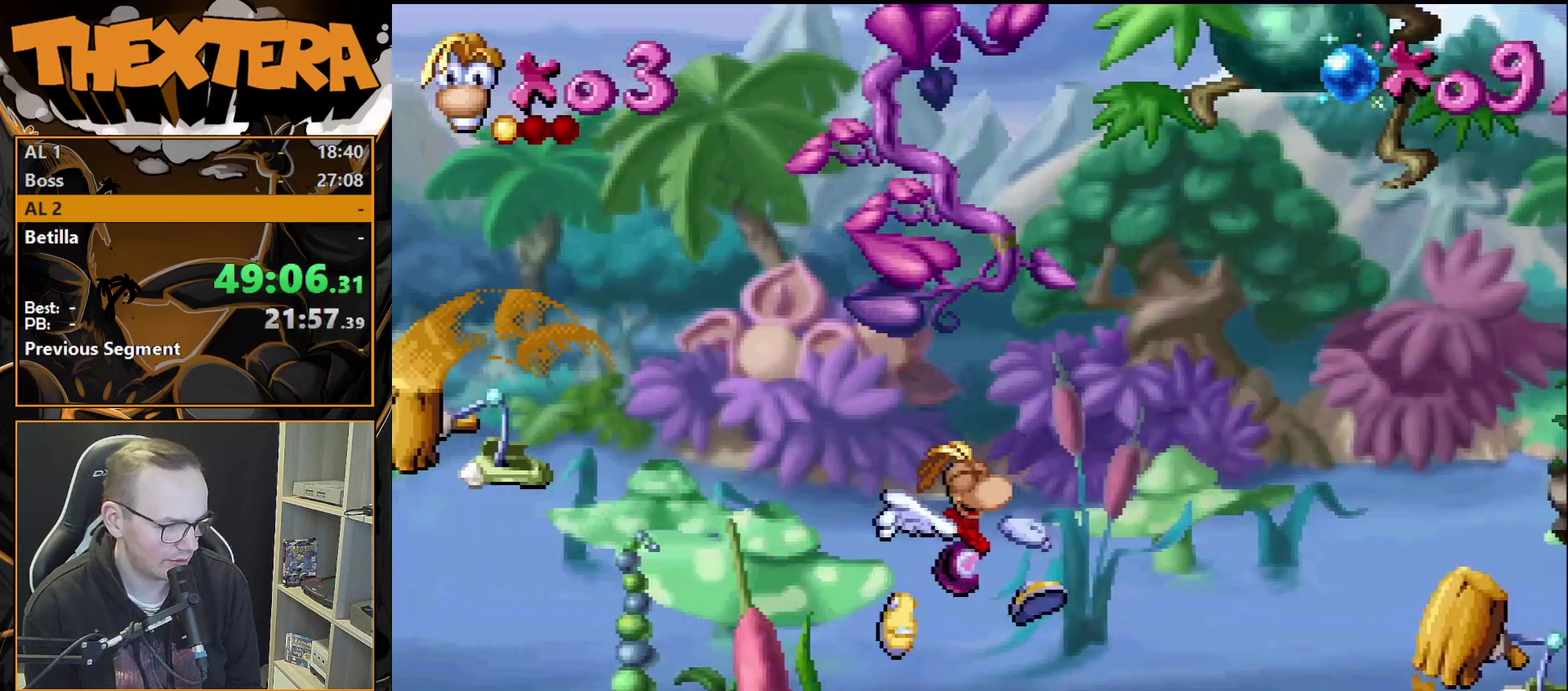
{"dt_ms": 500, "buttons": ["CROSS"], "events": [[450, "CROSS", "down"]]}
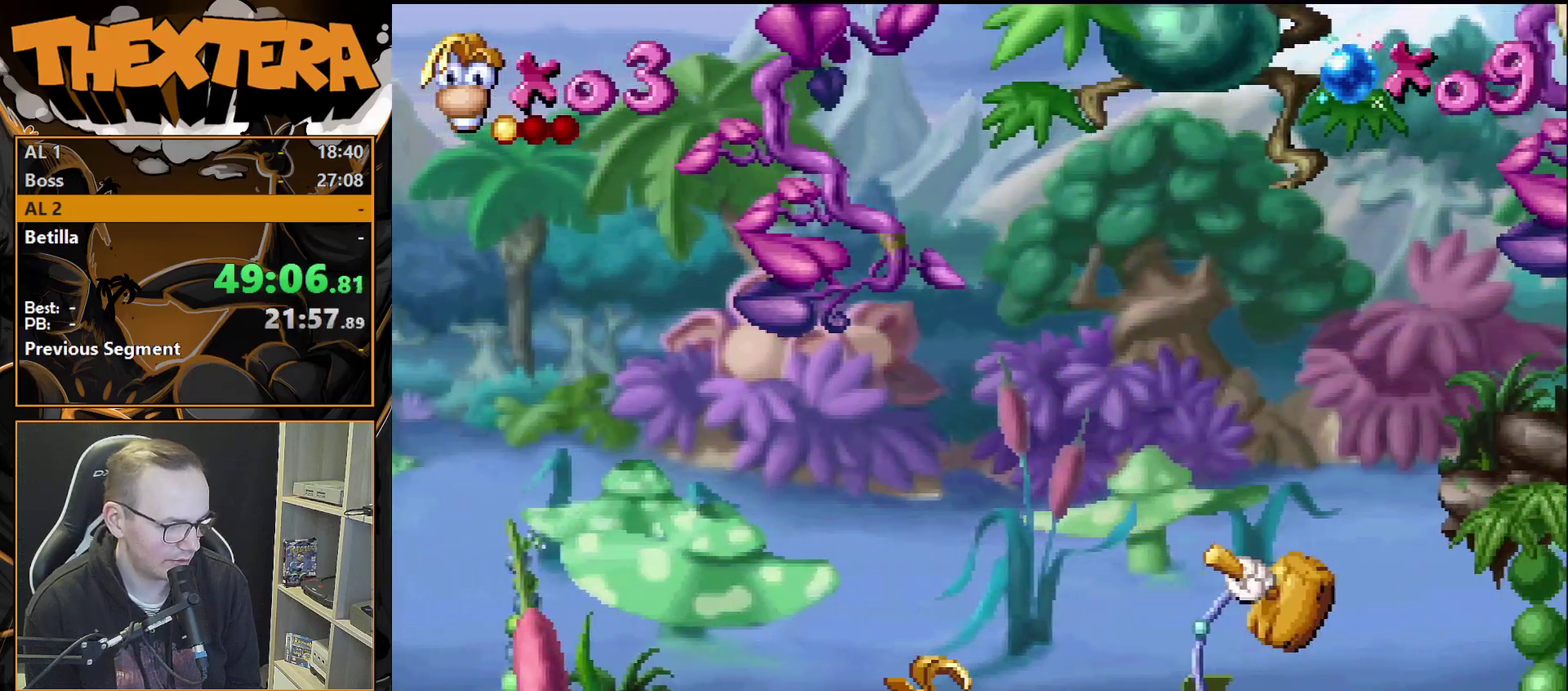
{"dt_ms": 400, "buttons": [], "events": [[67, "DPAD_RIGHT", "down"], [83, "CROSS", "up"], [383, "DPAD_RIGHT", "up"]]}
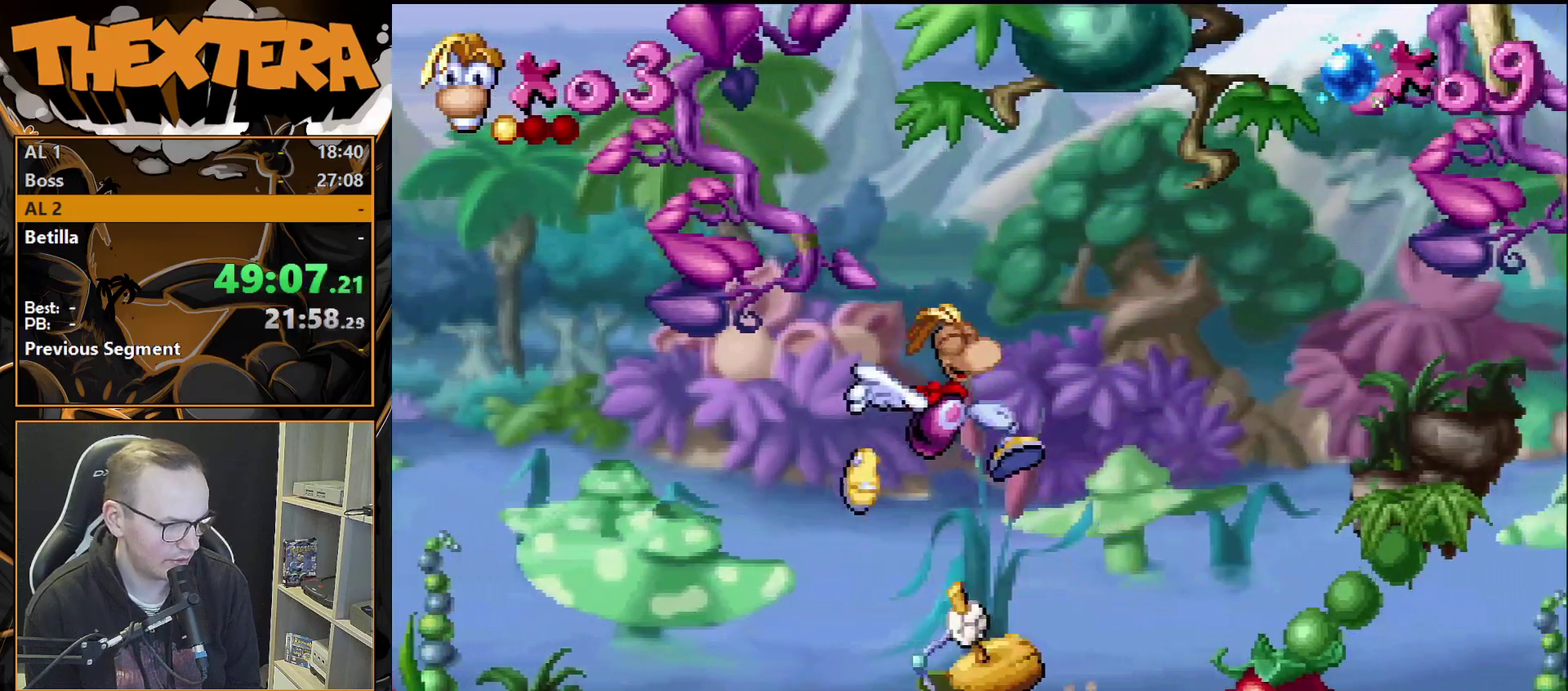
{"dt_ms": 800, "buttons": [], "events": [[150, "DPAD_RIGHT", "down"], [200, "DPAD_RIGHT", "up"], [683, "CROSS", "down"], [750, "CROSS", "up"]]}
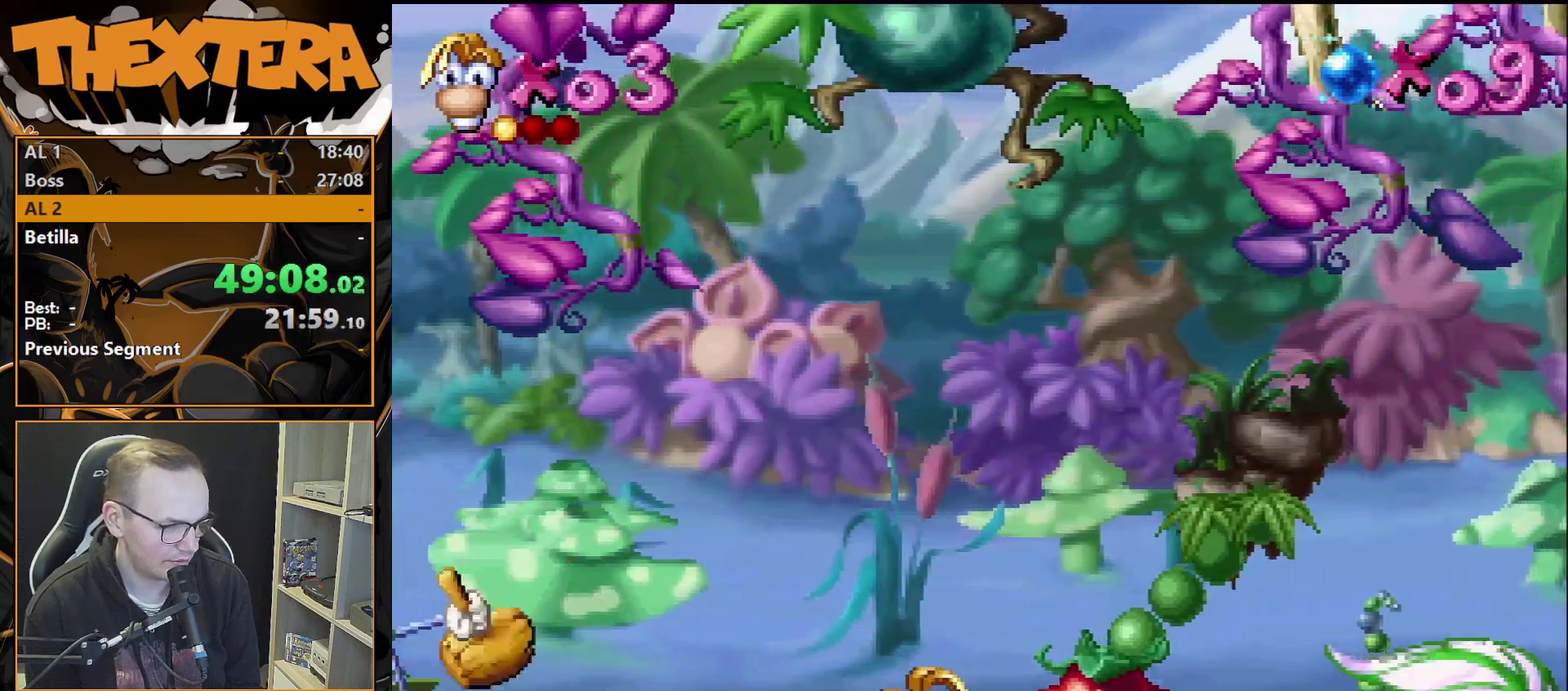
{"dt_ms": 200, "buttons": [], "events": [[50, "DPAD_RIGHT", "down"], [150, "DPAD_RIGHT", "up"]]}
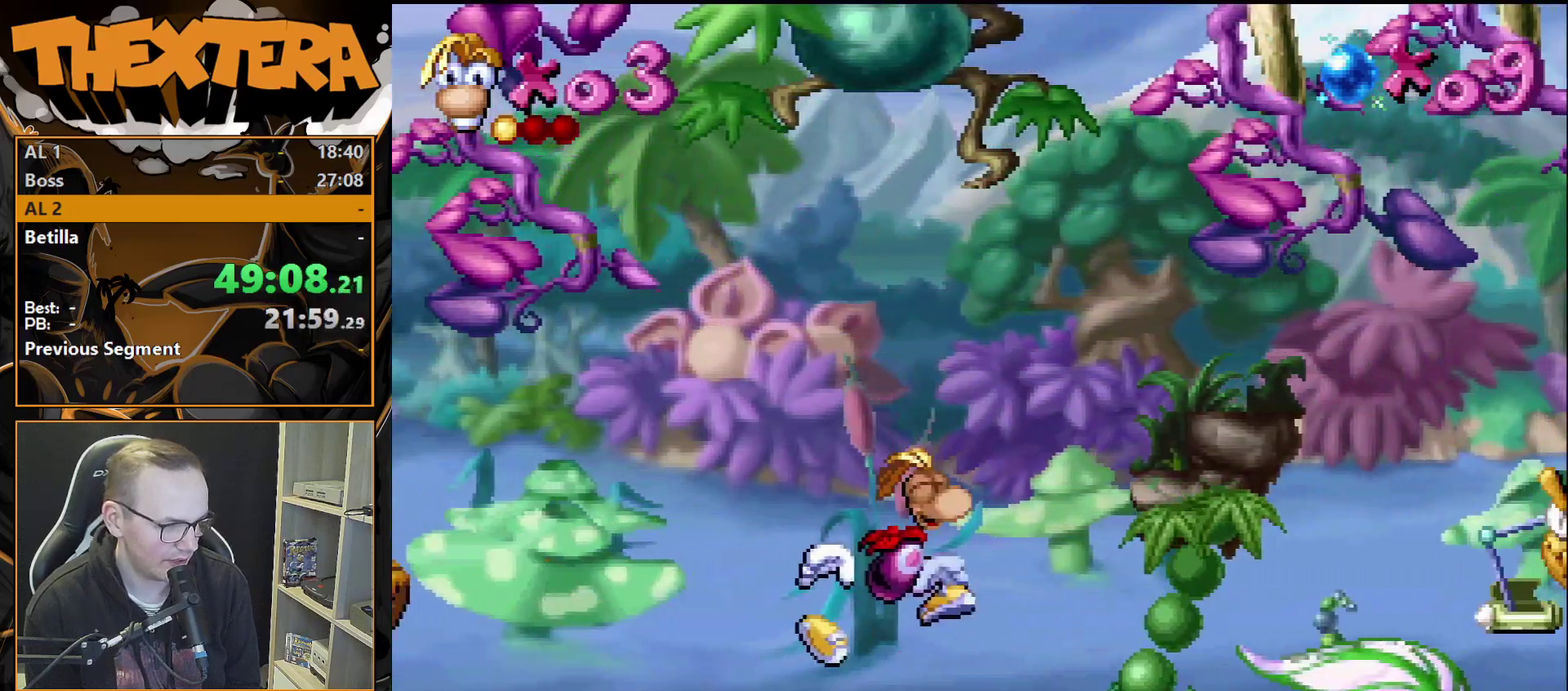
{"dt_ms": 300, "buttons": [], "events": [[67, "DPAD_RIGHT", "down"], [250, "DPAD_RIGHT", "up"]]}
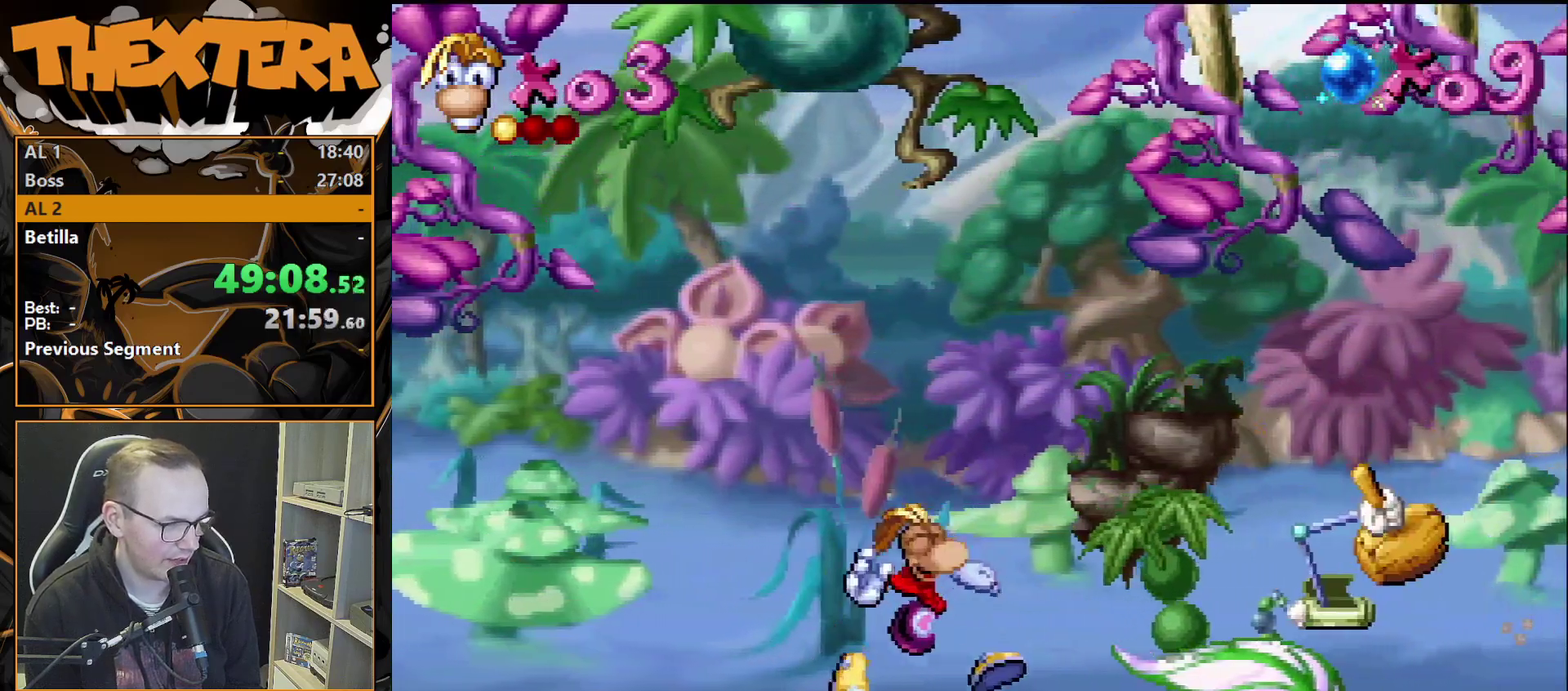
{"dt_ms": 300, "buttons": ["DPAD_DOWN"], "events": [[83, "DPAD_DOWN", "down"]]}
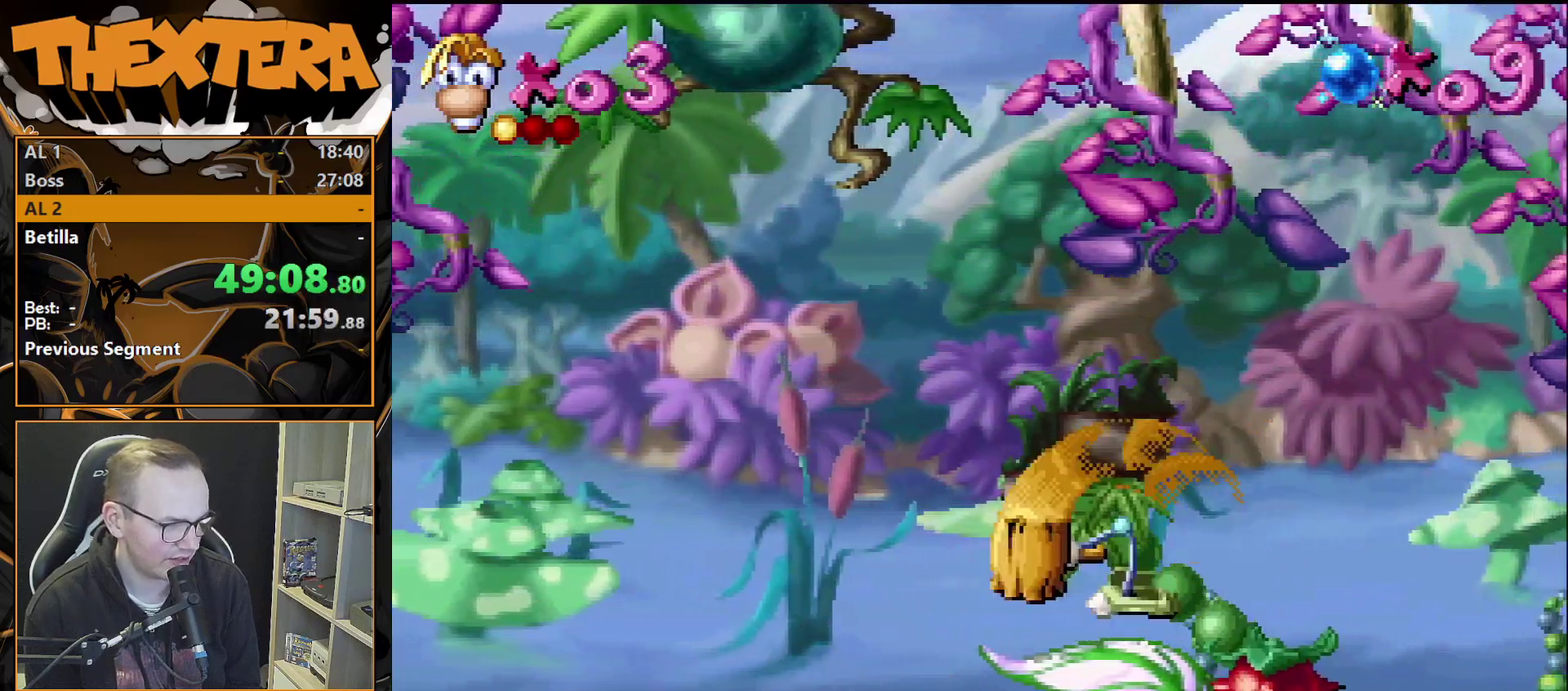
{"dt_ms": 300, "buttons": [], "events": [[250, "DPAD_DOWN", "up"]]}
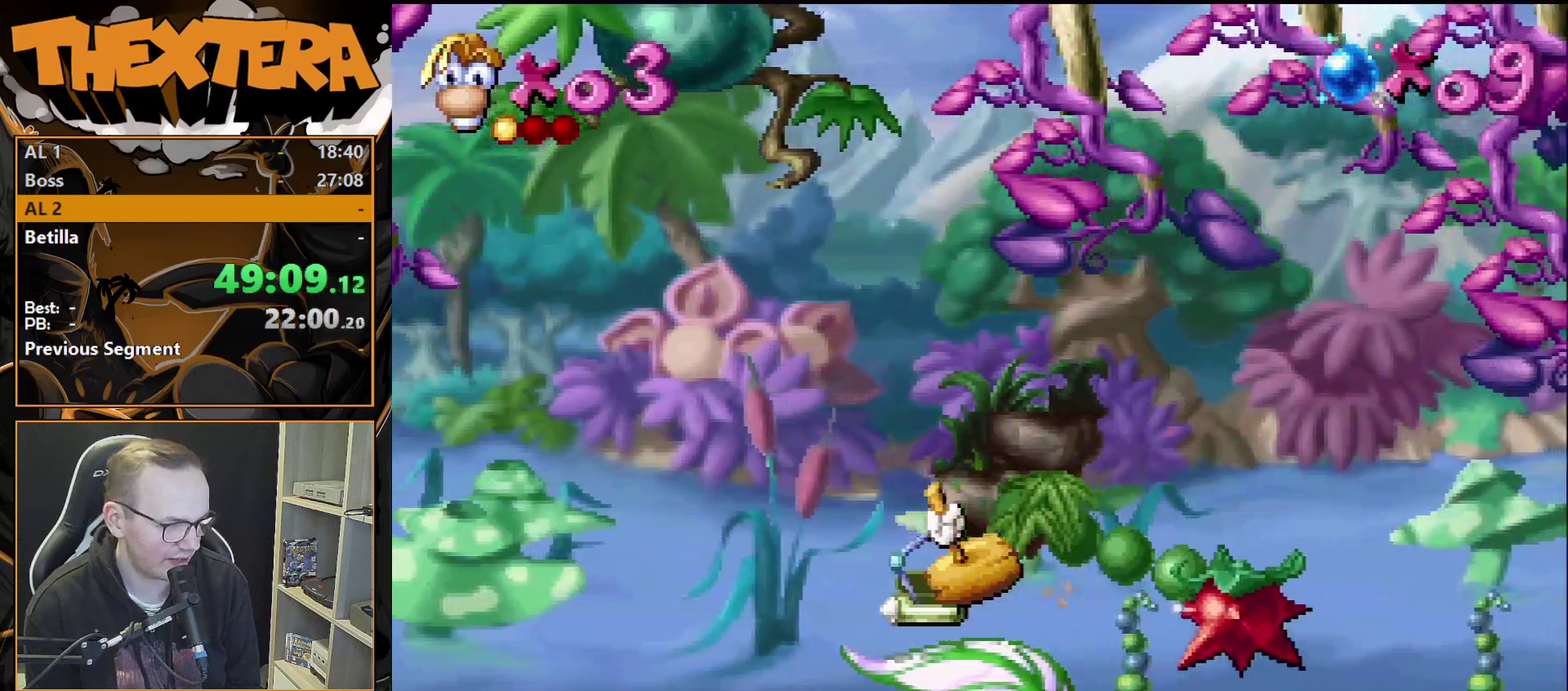
{"dt_ms": 600, "buttons": [], "events": [[167, "CROSS", "down"], [200, "DPAD_RIGHT", "down"], [583, "CROSS", "up"], [583, "DPAD_RIGHT", "up"]]}
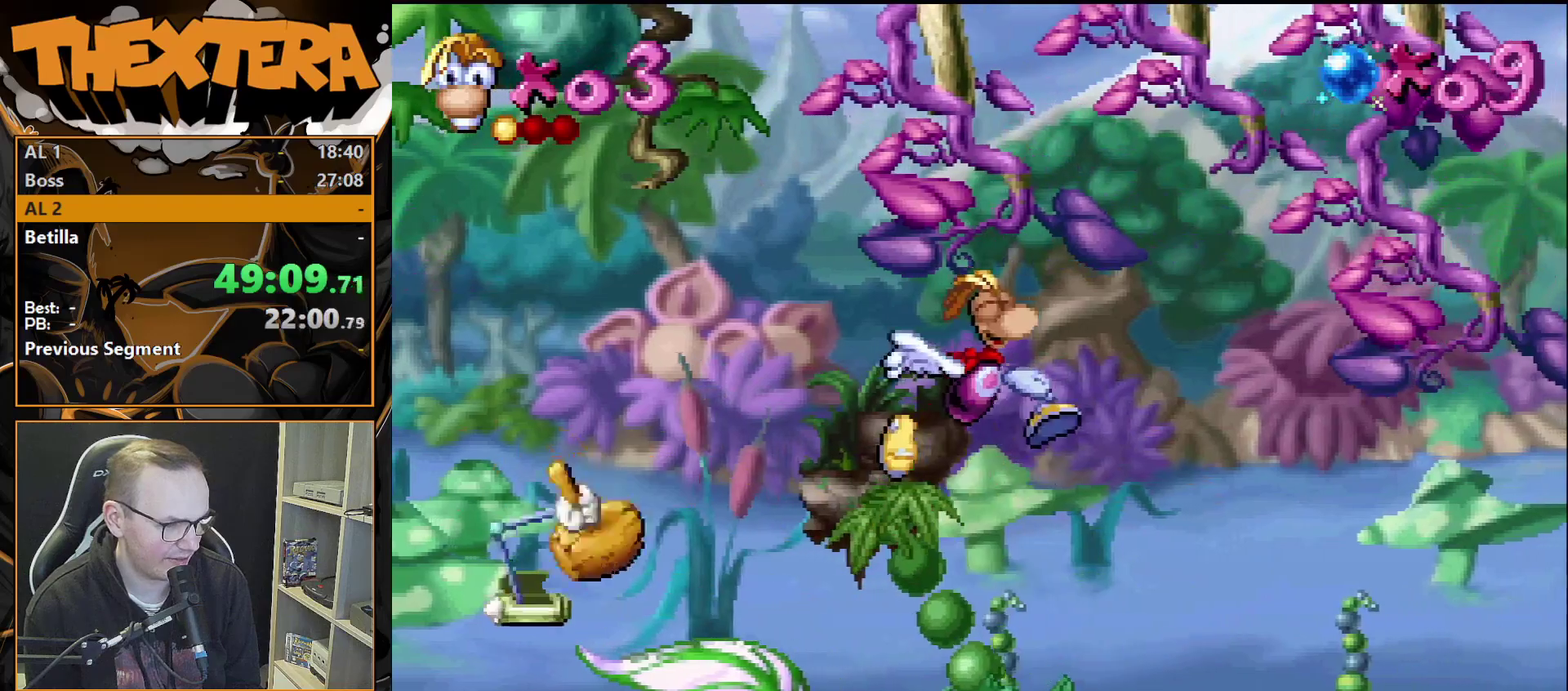
{"dt_ms": 400, "buttons": [], "events": [[300, "DPAD_RIGHT", "down"], [367, "DPAD_RIGHT", "up"]]}
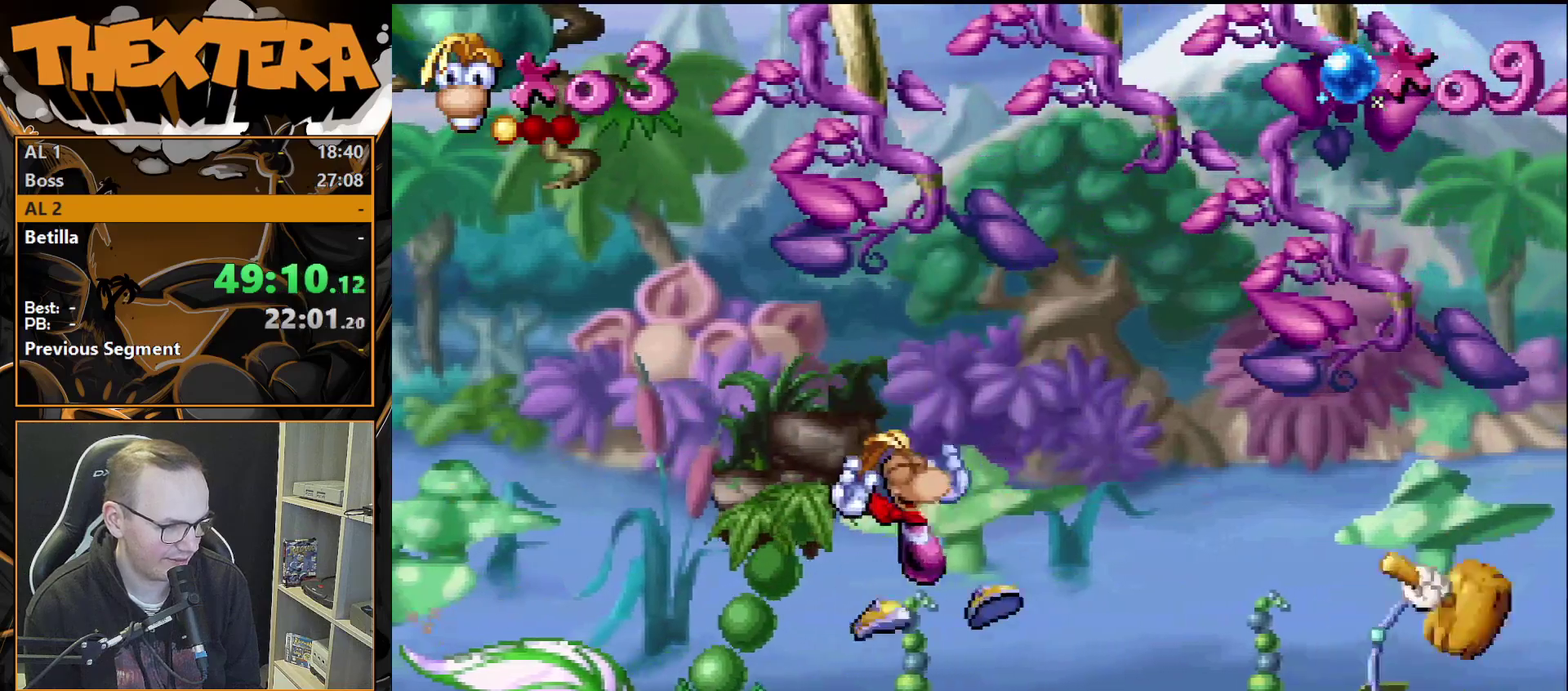
{"dt_ms": 400, "buttons": ["CROSS", "DPAD_RIGHT"], "events": [[250, "CROSS", "down"], [400, "DPAD_RIGHT", "down"]]}
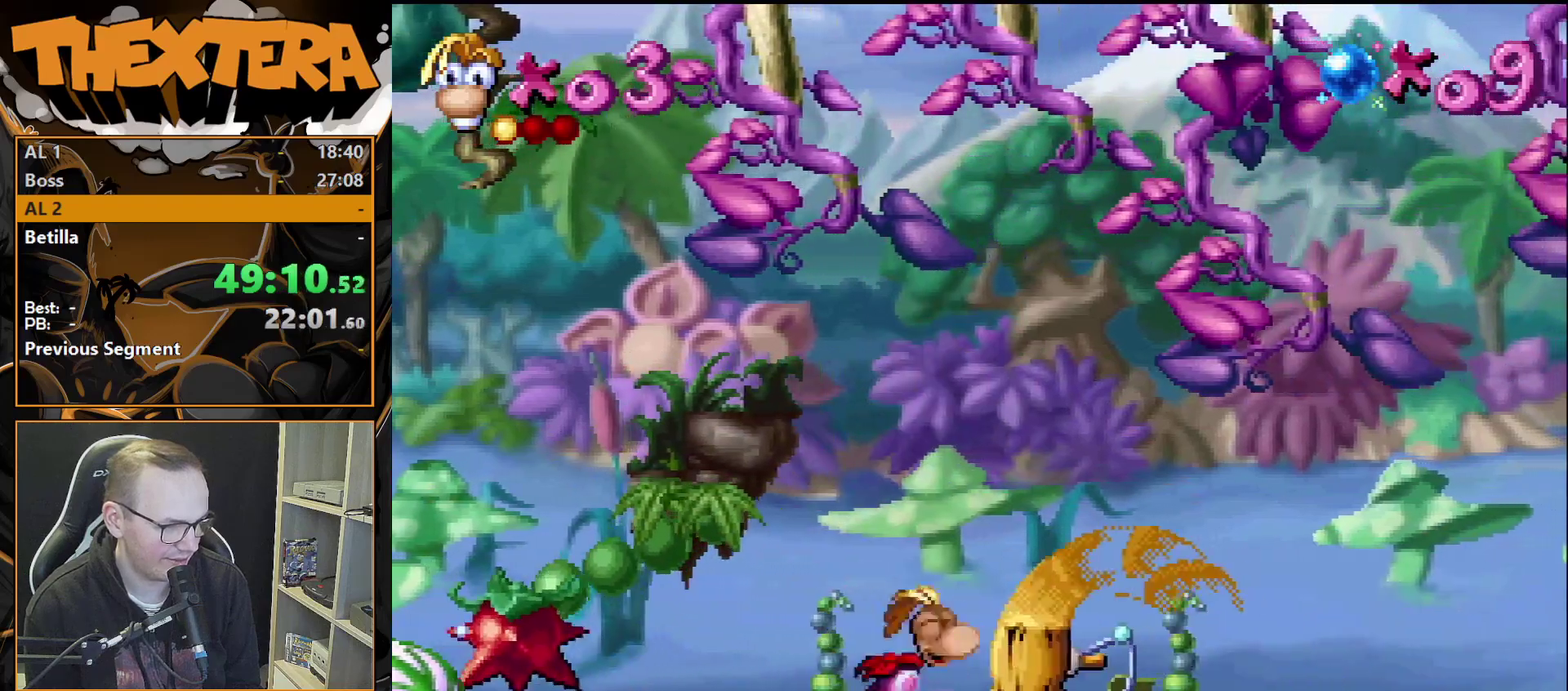
{"dt_ms": 300, "buttons": ["CROSS", "DPAD_RIGHT"], "events": []}